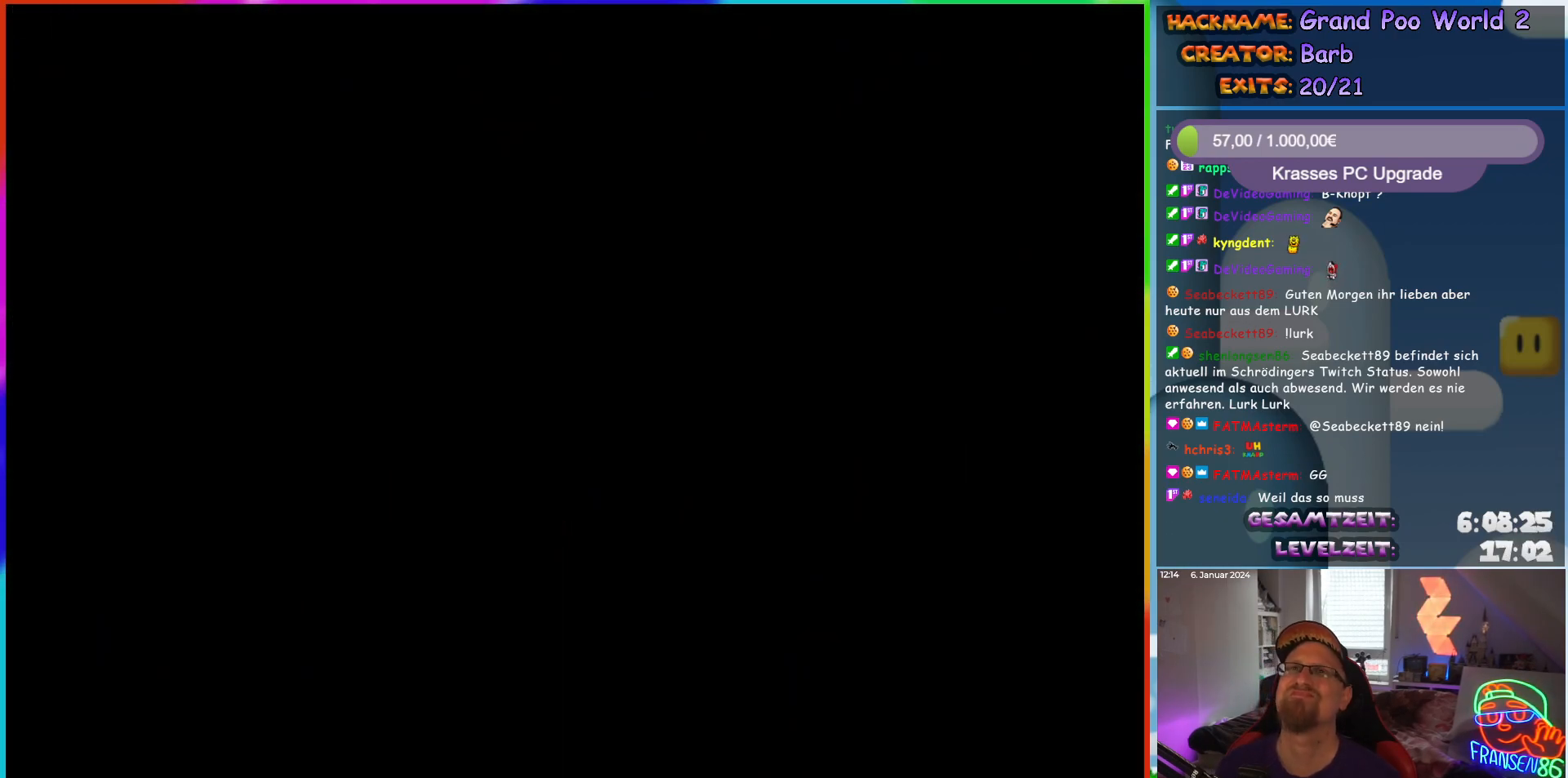
Gameplay with a controller (Nintendo layout); each line is a JSON object with the inputs held at the frame after it. "events" lists button and stick changes between this image and that frame as [ms after this image, input, new state], when the widget could be followed in between. Not read: L1 L3 R3.
{"buttons": ["X", "DPAD_RIGHT"], "events": [[183, "X", "down"]]}
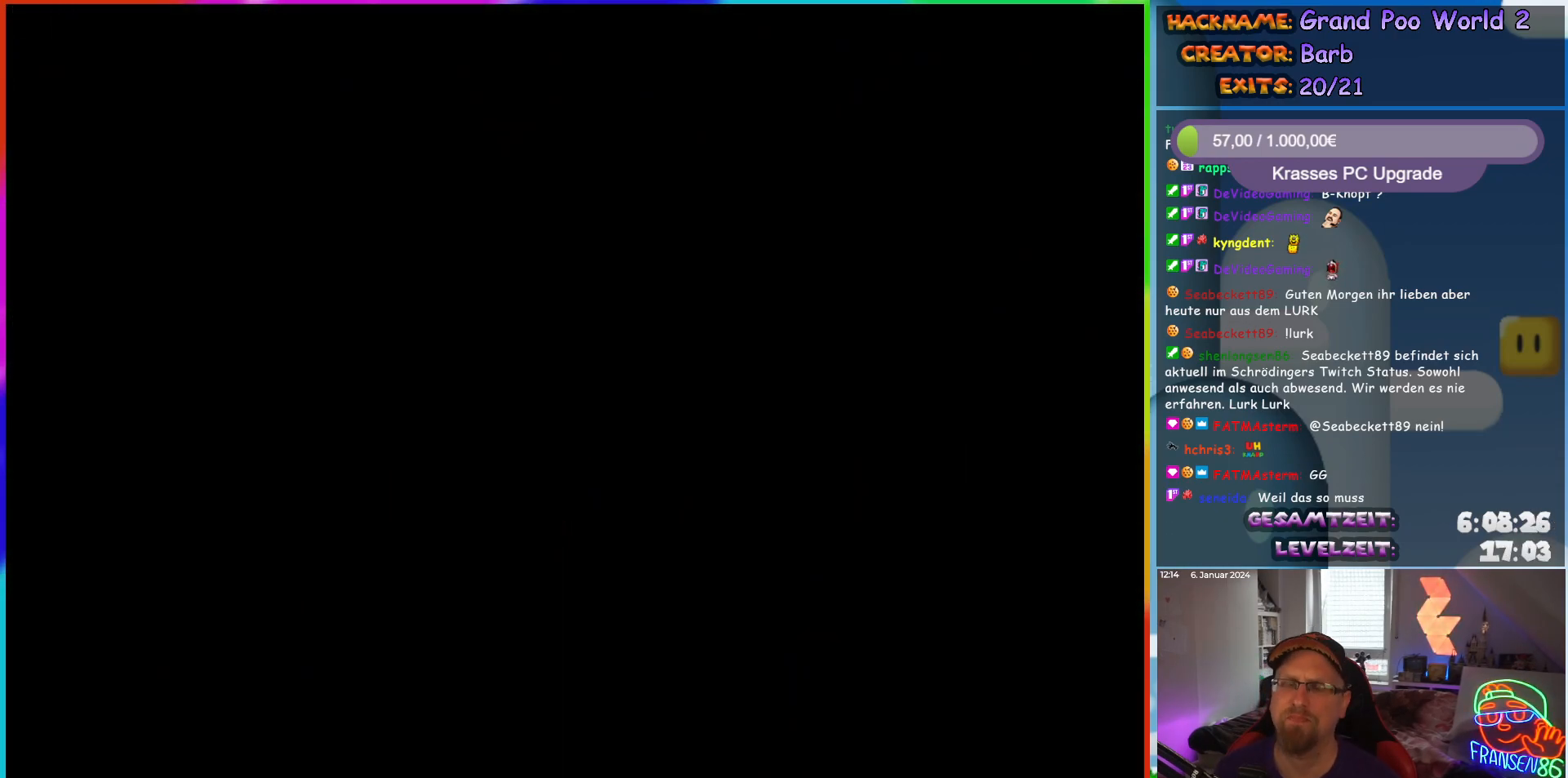
{"buttons": ["X", "DPAD_RIGHT"], "events": []}
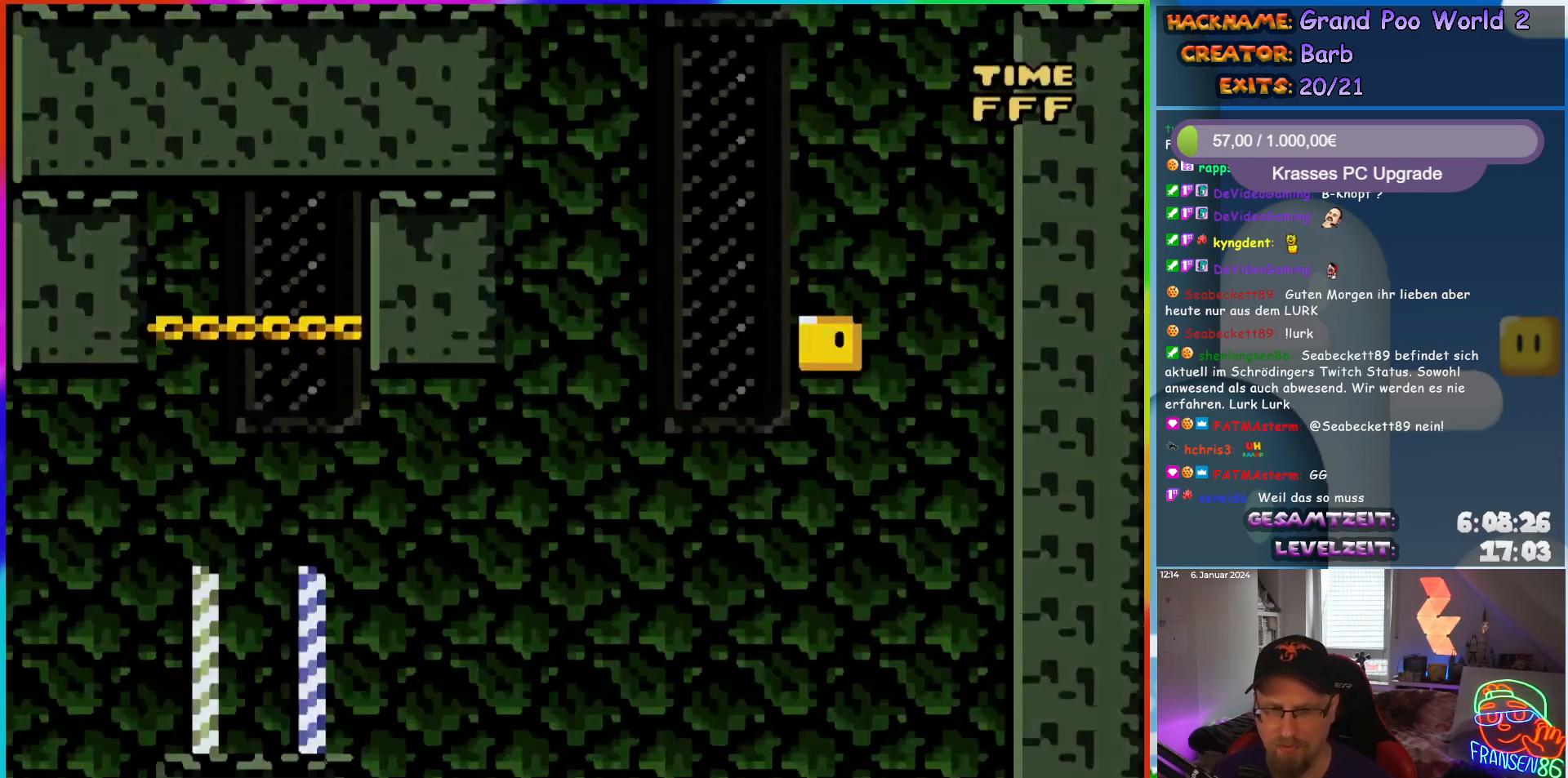
{"buttons": ["A", "X", "DPAD_RIGHT"], "events": [[400, "A", "down"]]}
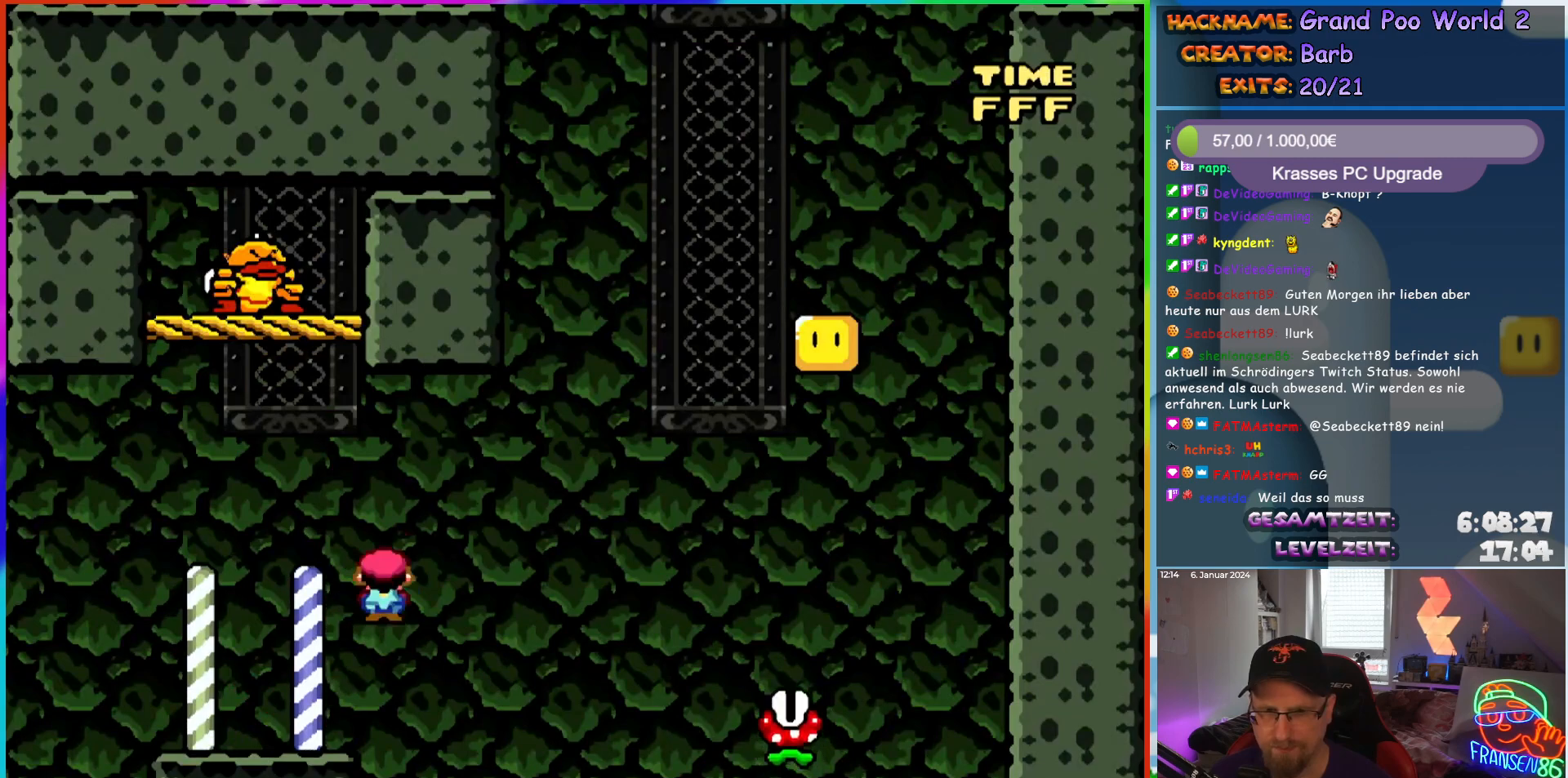
{"buttons": ["A", "X", "DPAD_RIGHT"], "events": []}
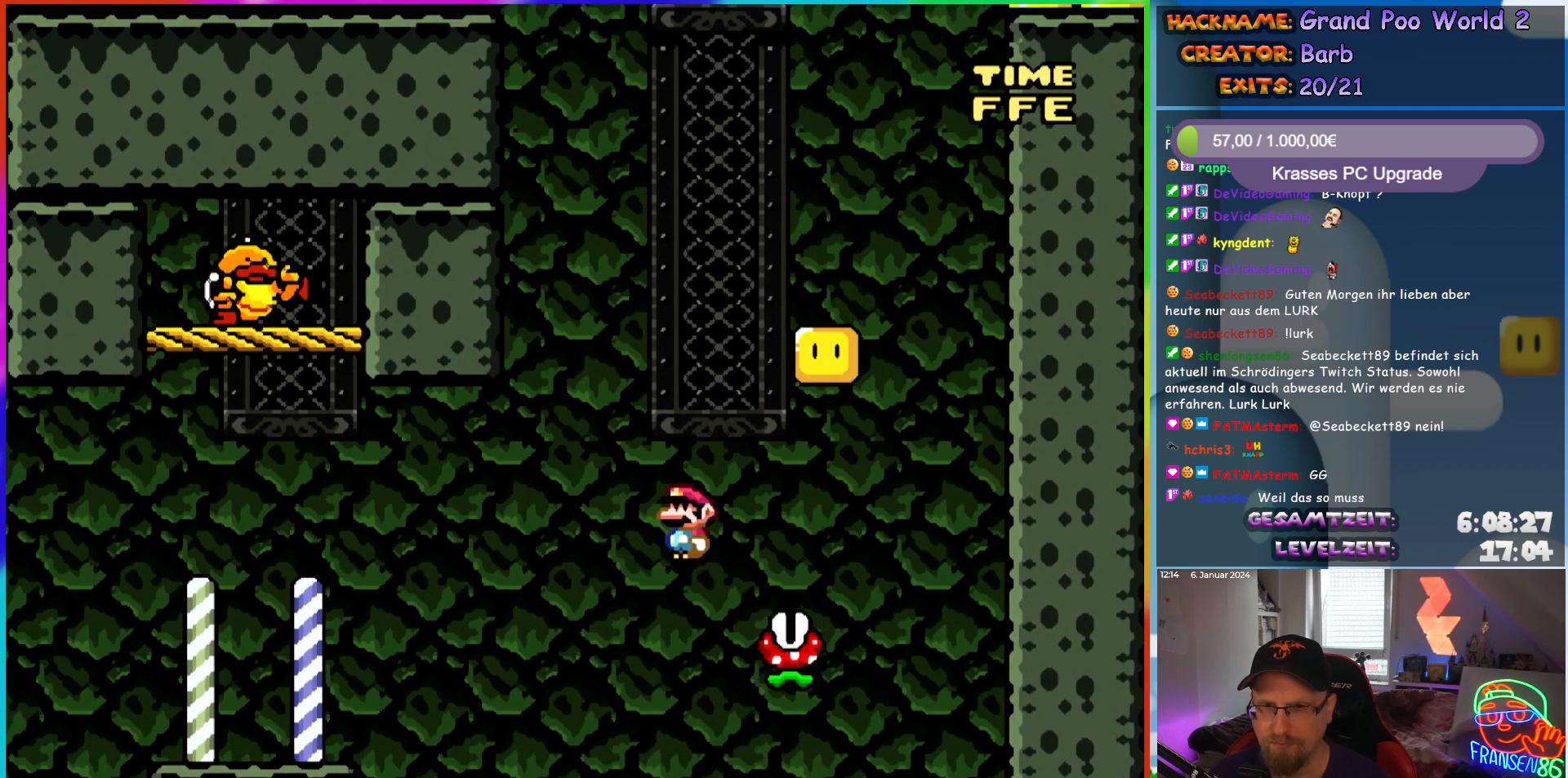
{"buttons": ["A", "X", "DPAD_LEFT"], "events": [[183, "DPAD_RIGHT", "up"], [200, "DPAD_LEFT", "down"], [300, "A", "up"], [400, "A", "down"]]}
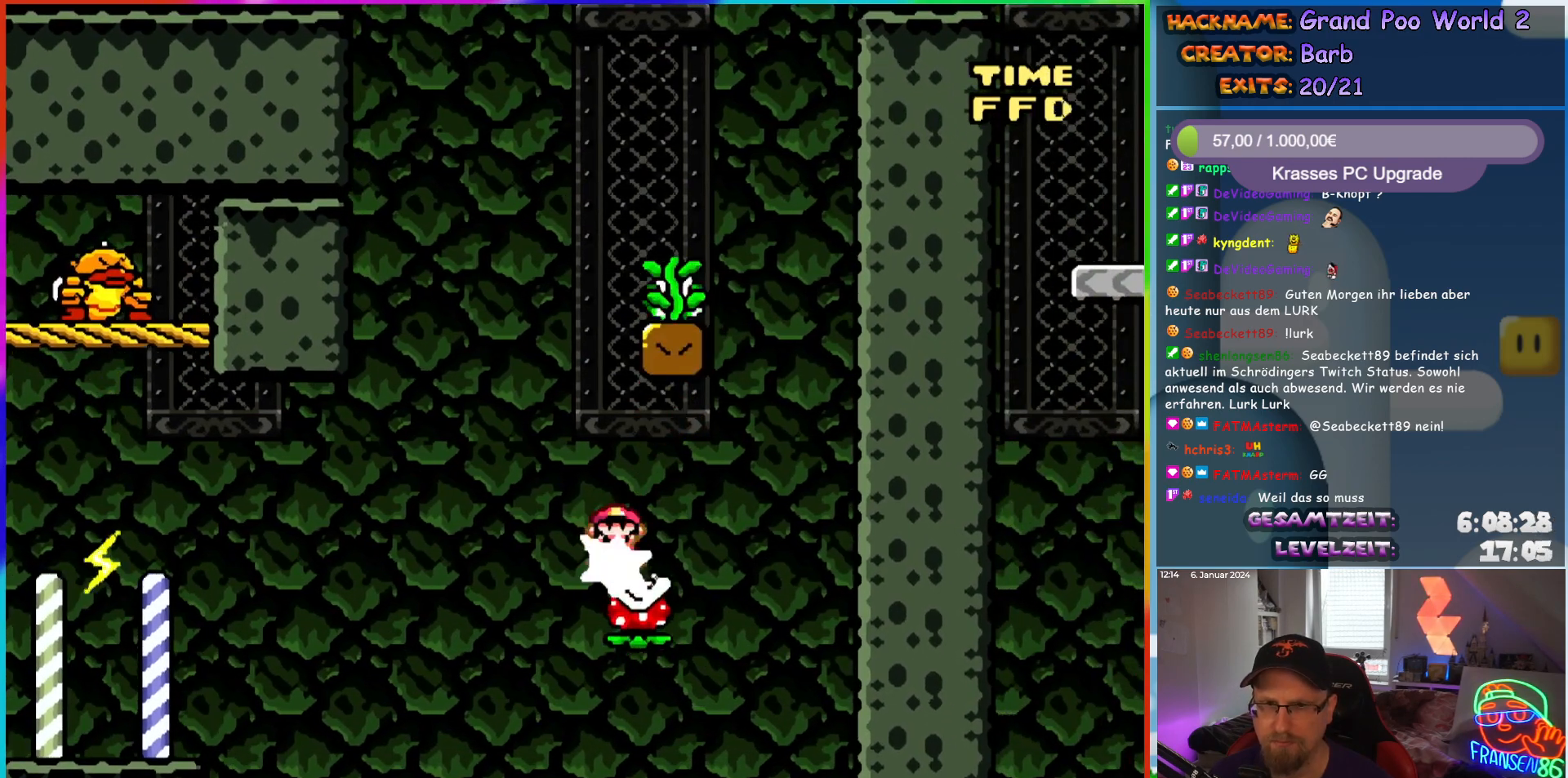
{"buttons": ["A", "X", "DPAD_RIGHT"], "events": [[67, "DPAD_UP", "down"], [83, "DPAD_LEFT", "up"], [100, "DPAD_RIGHT", "down"], [100, "DPAD_UP", "up"]]}
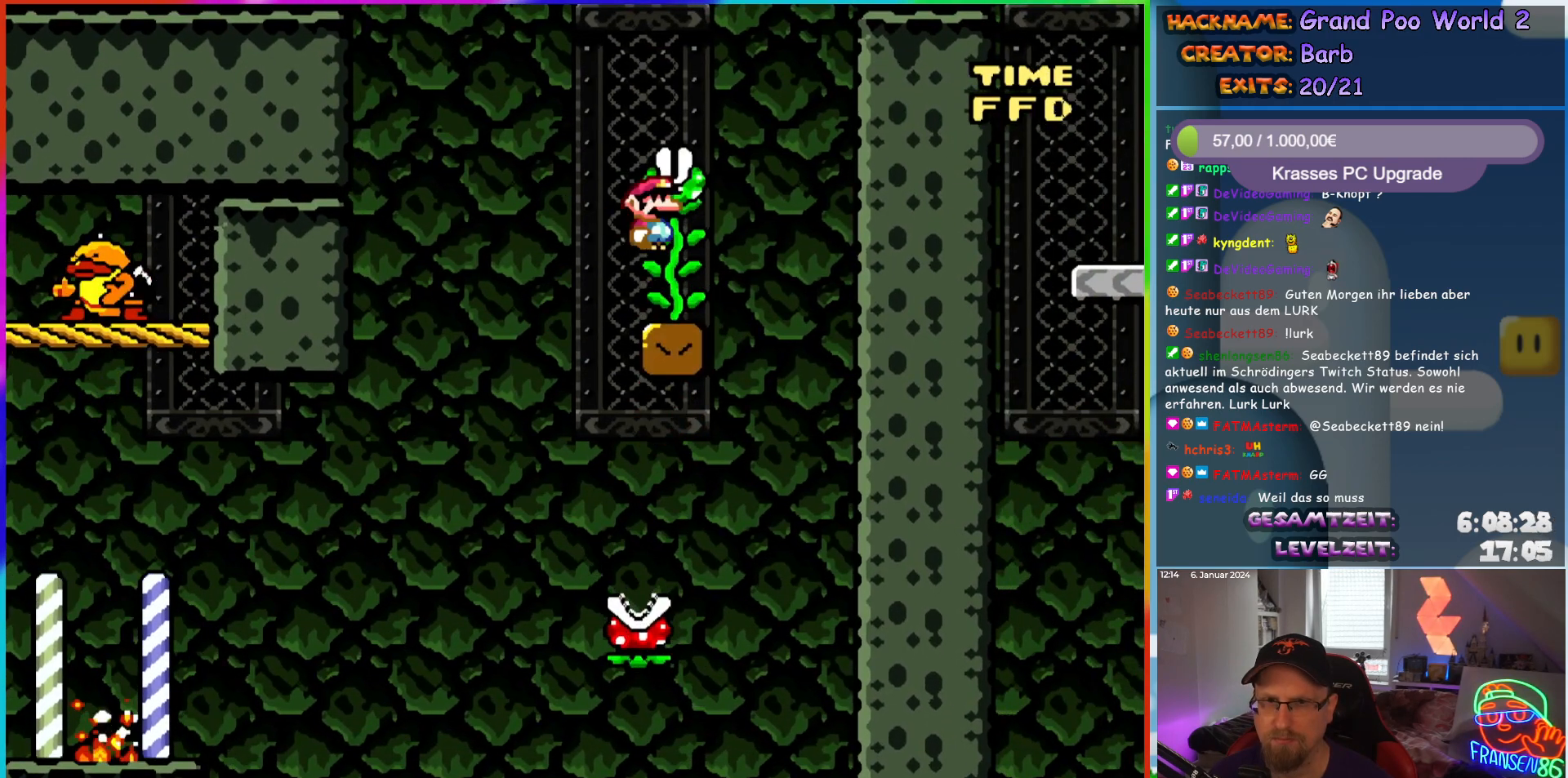
{"buttons": ["B", "Y"], "events": [[17, "DPAD_UP", "down"], [33, "DPAD_RIGHT", "up"], [67, "A", "up"], [150, "X", "up"], [167, "Y", "down"], [317, "DPAD_UP", "up"], [333, "B", "down"]]}
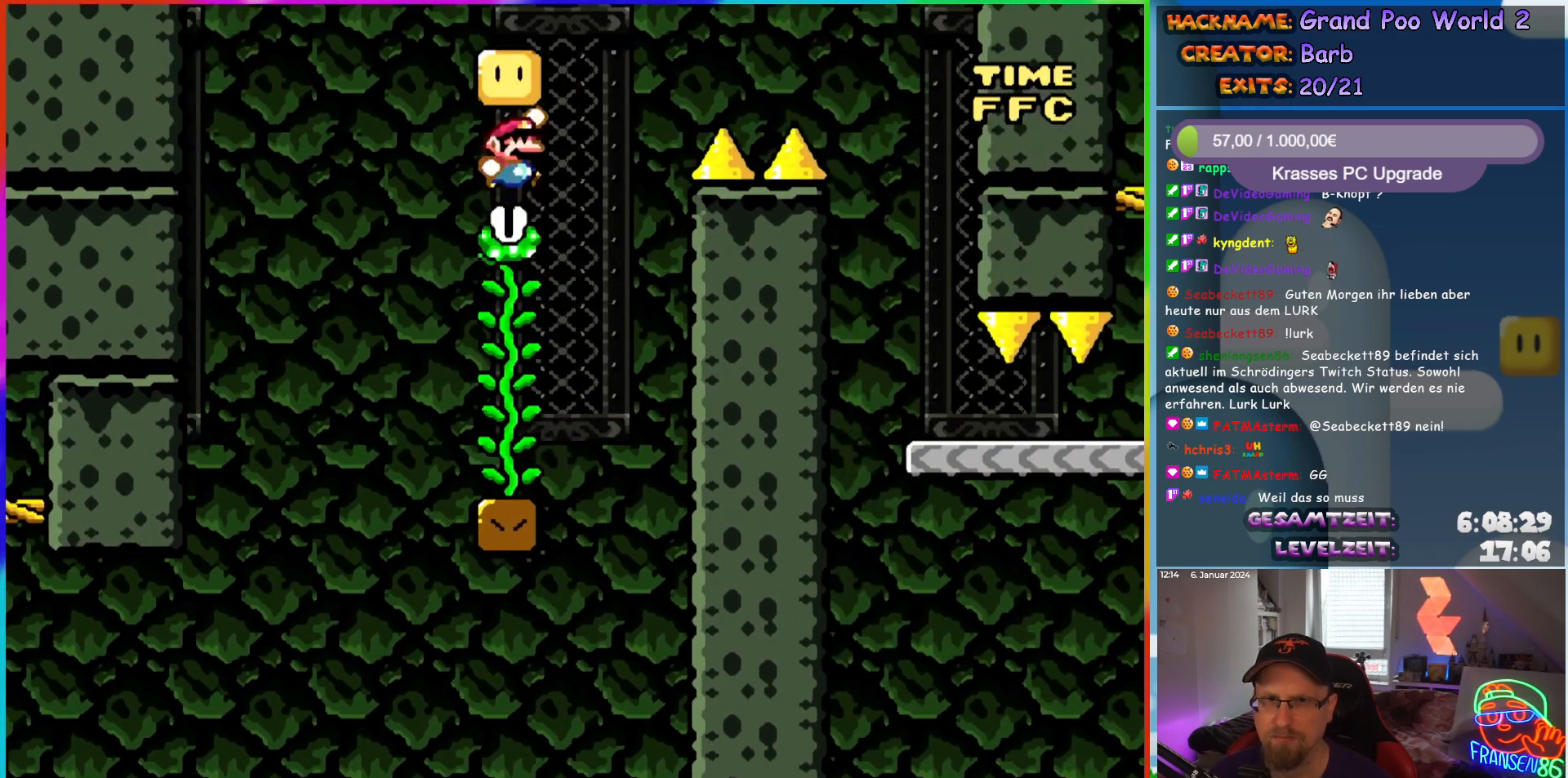
{"buttons": ["B", "Y", "DPAD_RIGHT"], "events": [[183, "DPAD_UP", "down"], [217, "B", "up"], [333, "DPAD_RIGHT", "down"], [350, "DPAD_UP", "up"], [400, "B", "down"]]}
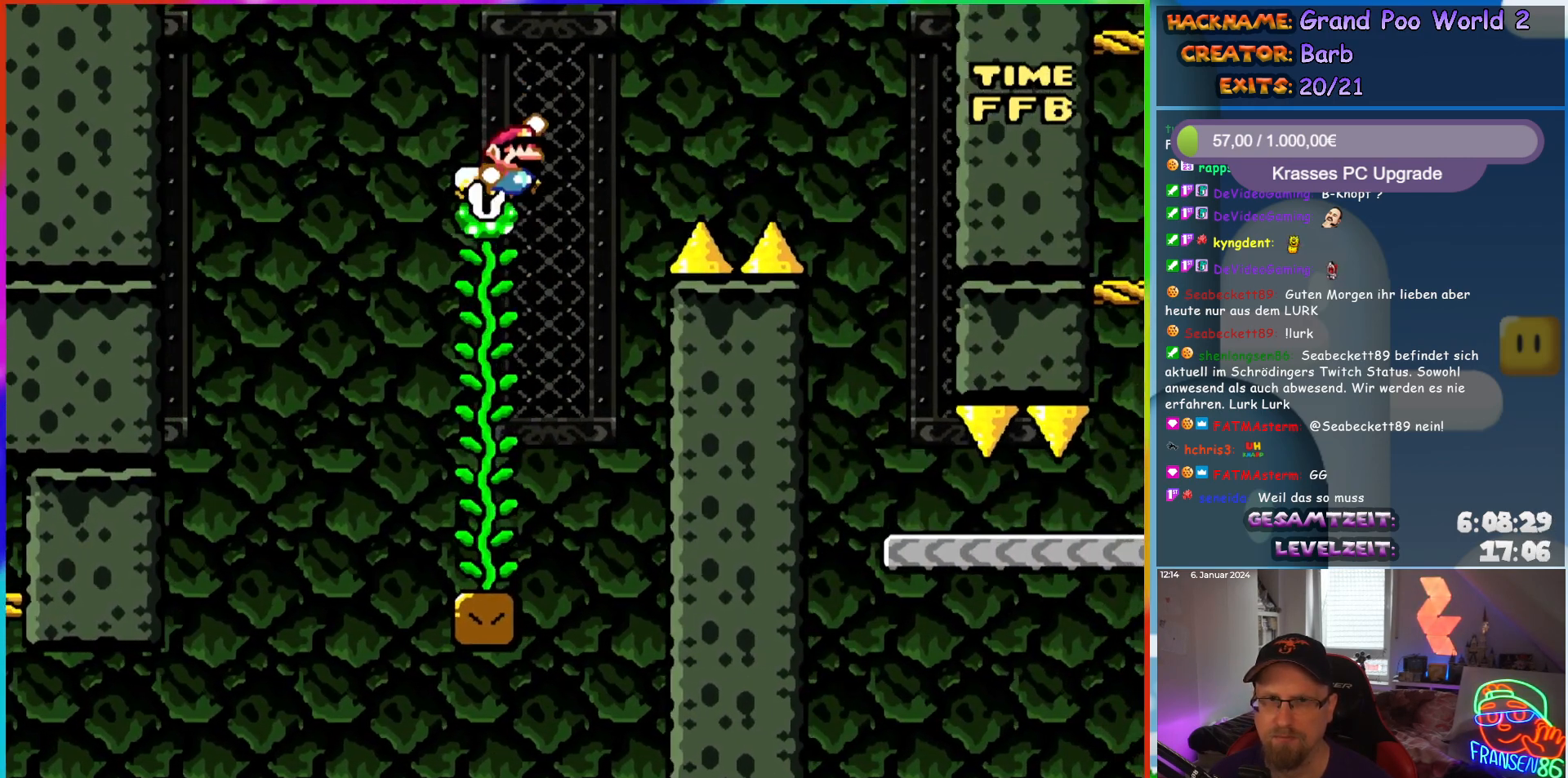
{"buttons": ["B", "Y", "DPAD_RIGHT"], "events": []}
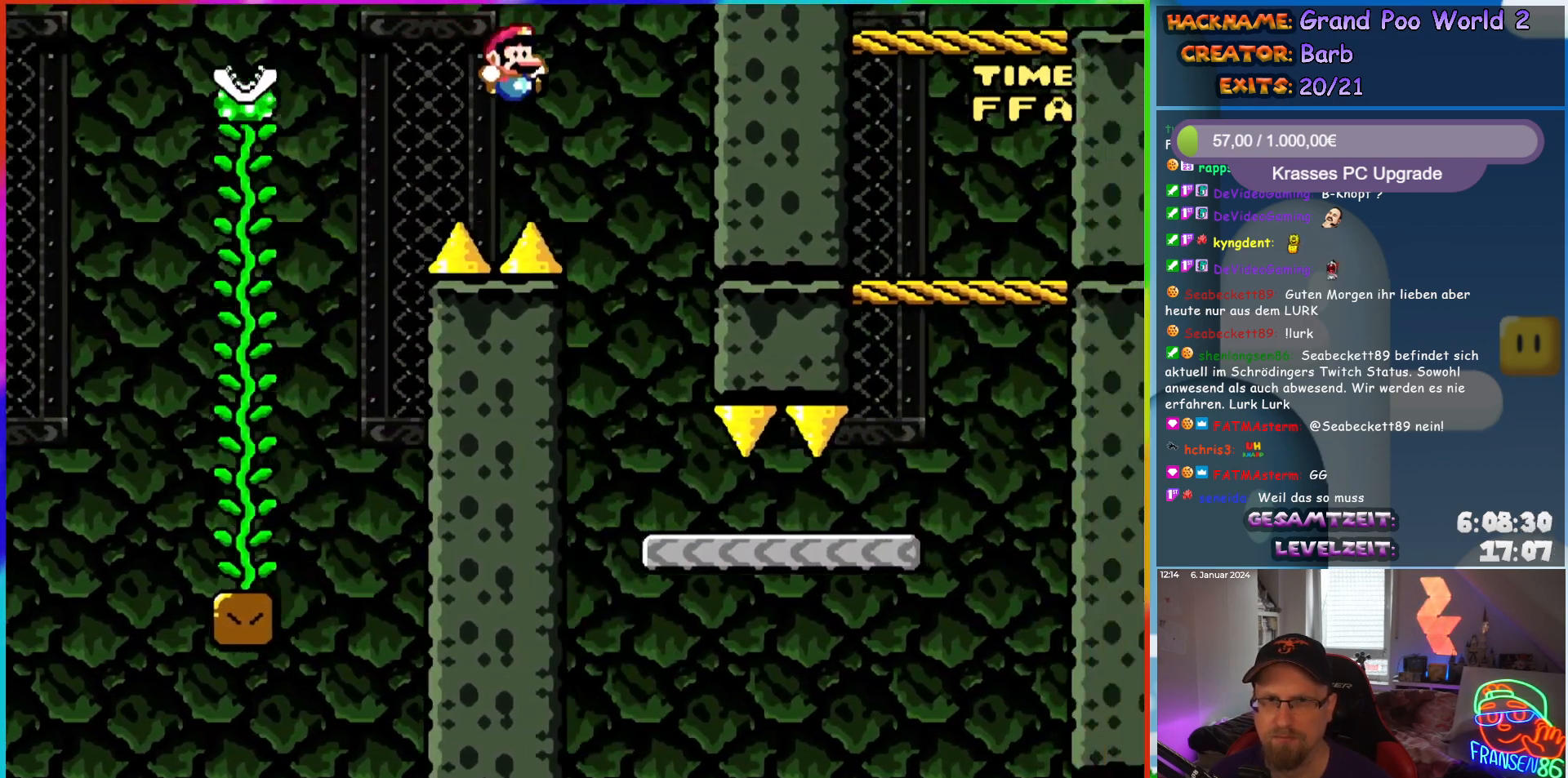
{"buttons": ["Y", "DPAD_RIGHT"], "events": [[133, "DPAD_RIGHT", "up"], [133, "DPAD_UP", "down"], [167, "B", "up"], [167, "DPAD_LEFT", "down"], [167, "DPAD_UP", "up"], [250, "DPAD_LEFT", "up"], [250, "DPAD_UP", "down"], [267, "DPAD_RIGHT", "down"], [267, "DPAD_UP", "up"]]}
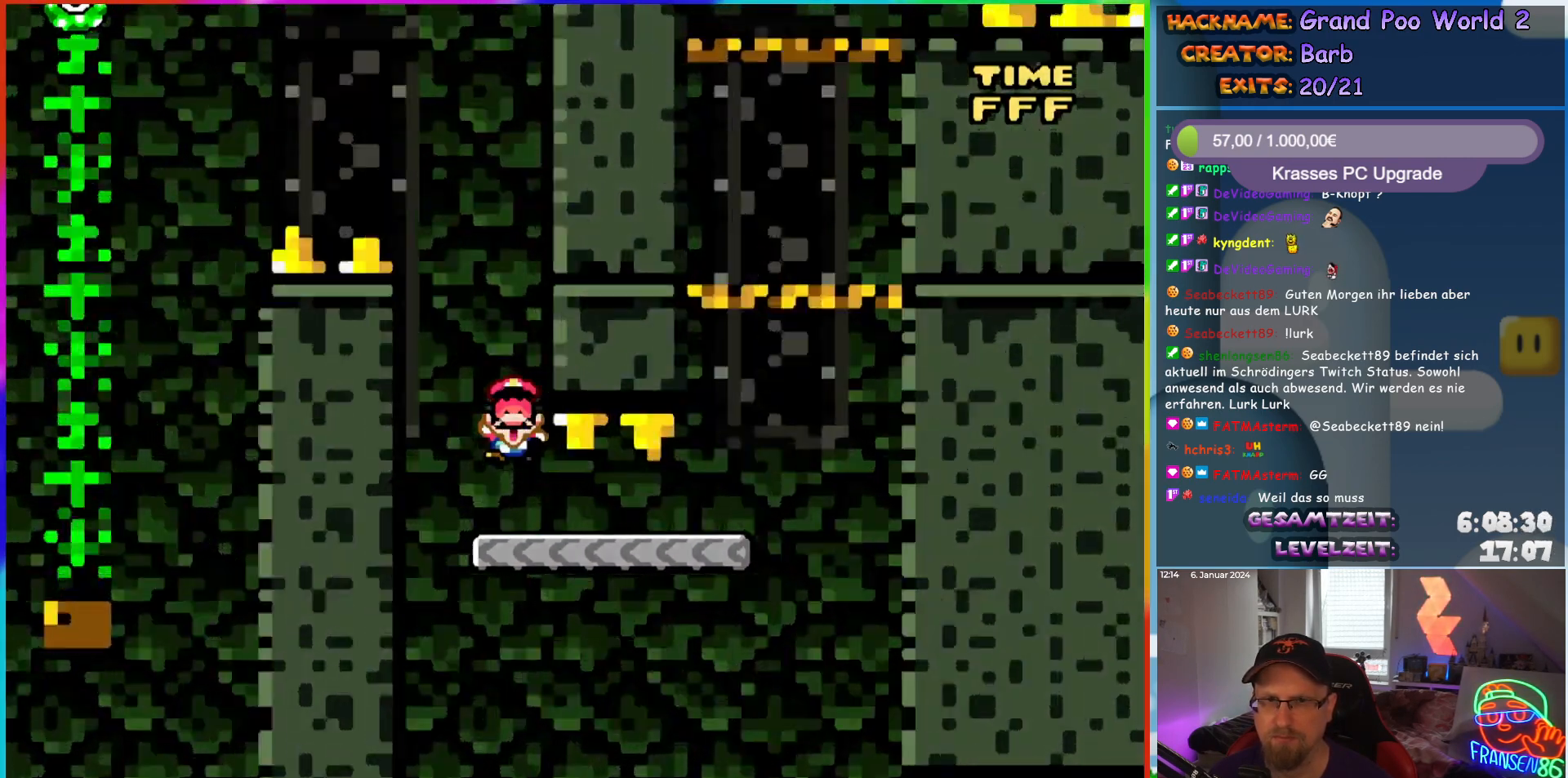
{"buttons": [], "events": [[250, "DPAD_RIGHT", "up"], [300, "Y", "up"]]}
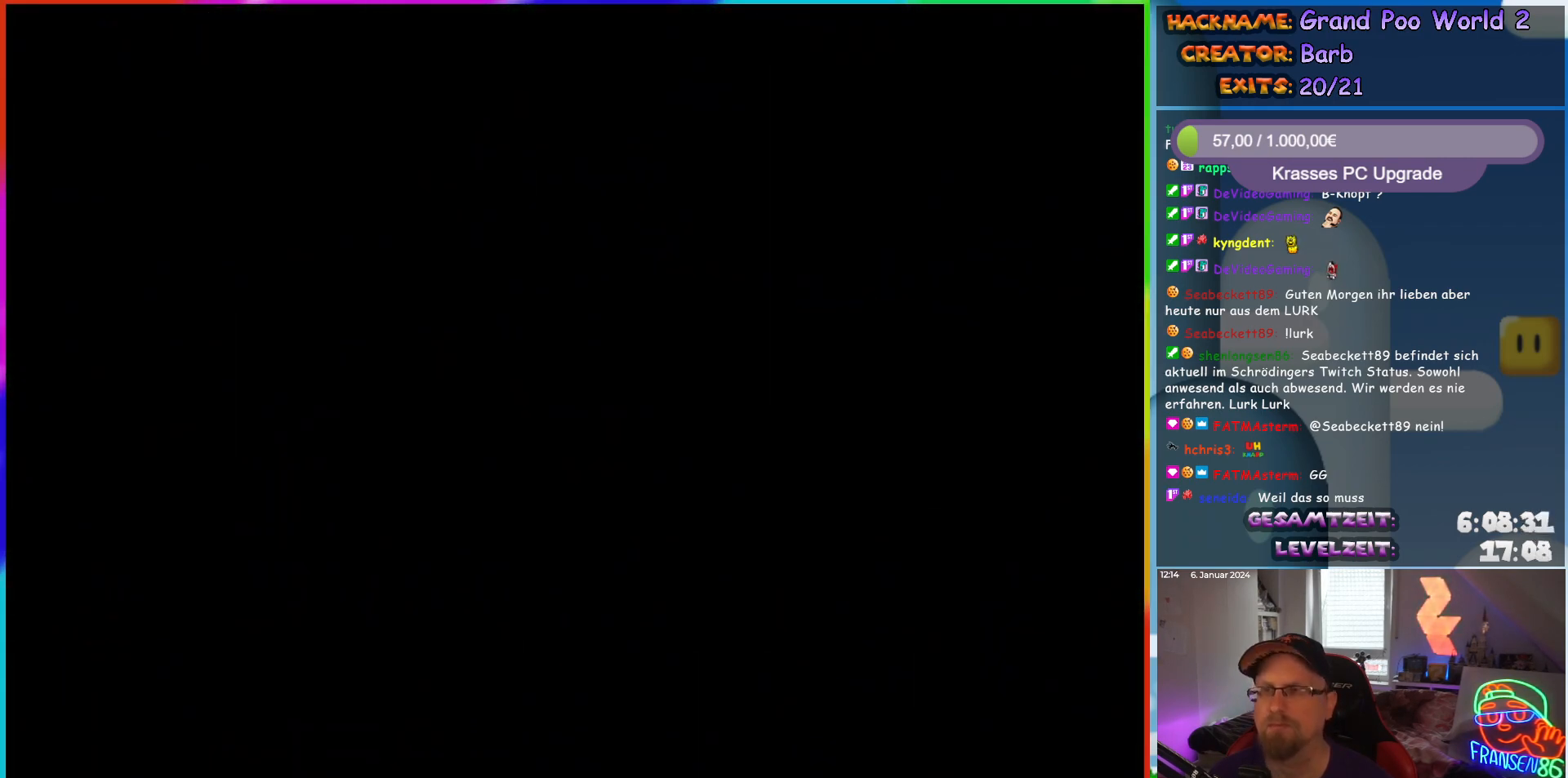
{"buttons": [], "events": []}
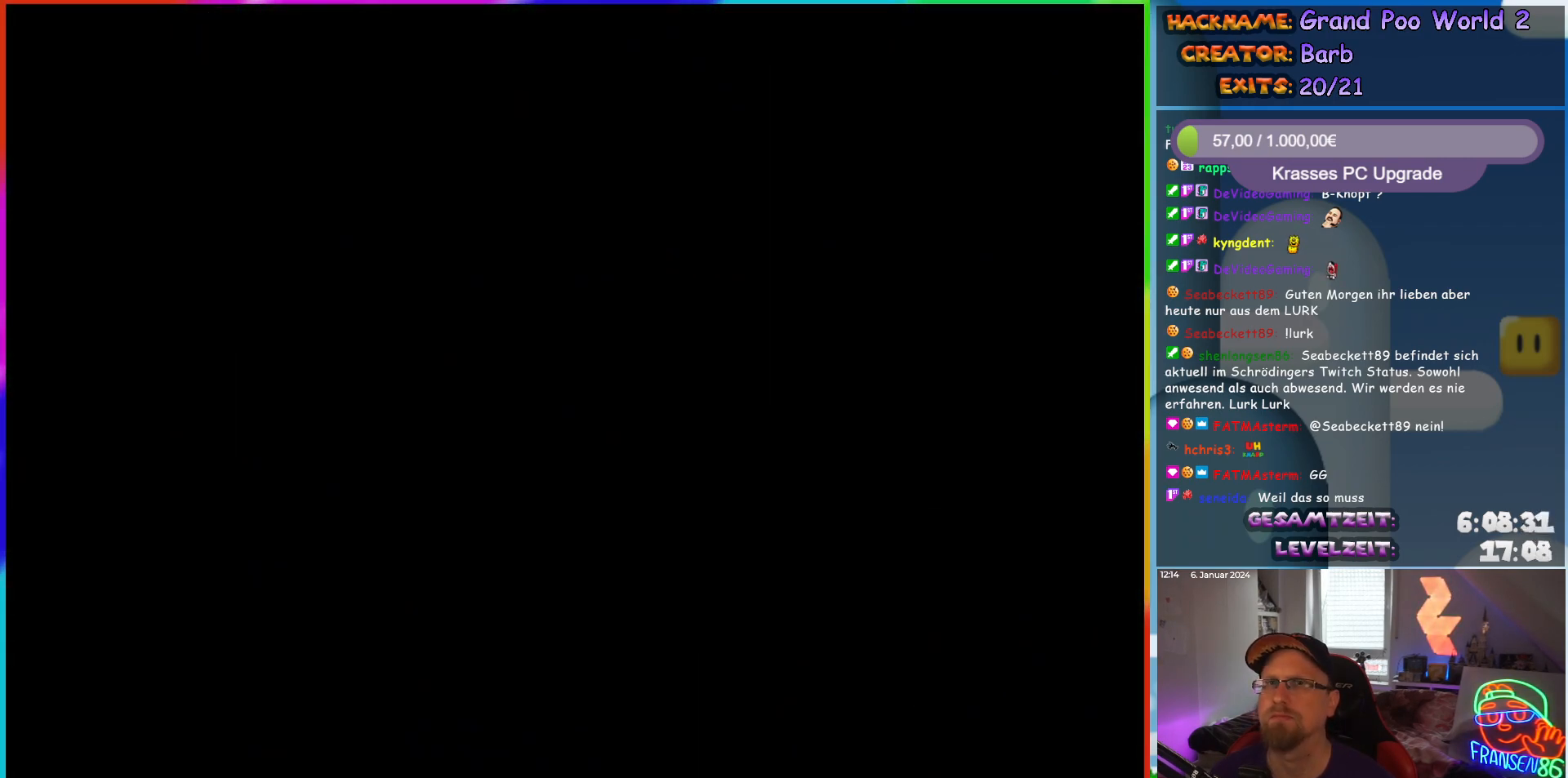
{"buttons": ["X", "DPAD_RIGHT"], "events": [[317, "DPAD_RIGHT", "down"], [400, "X", "down"]]}
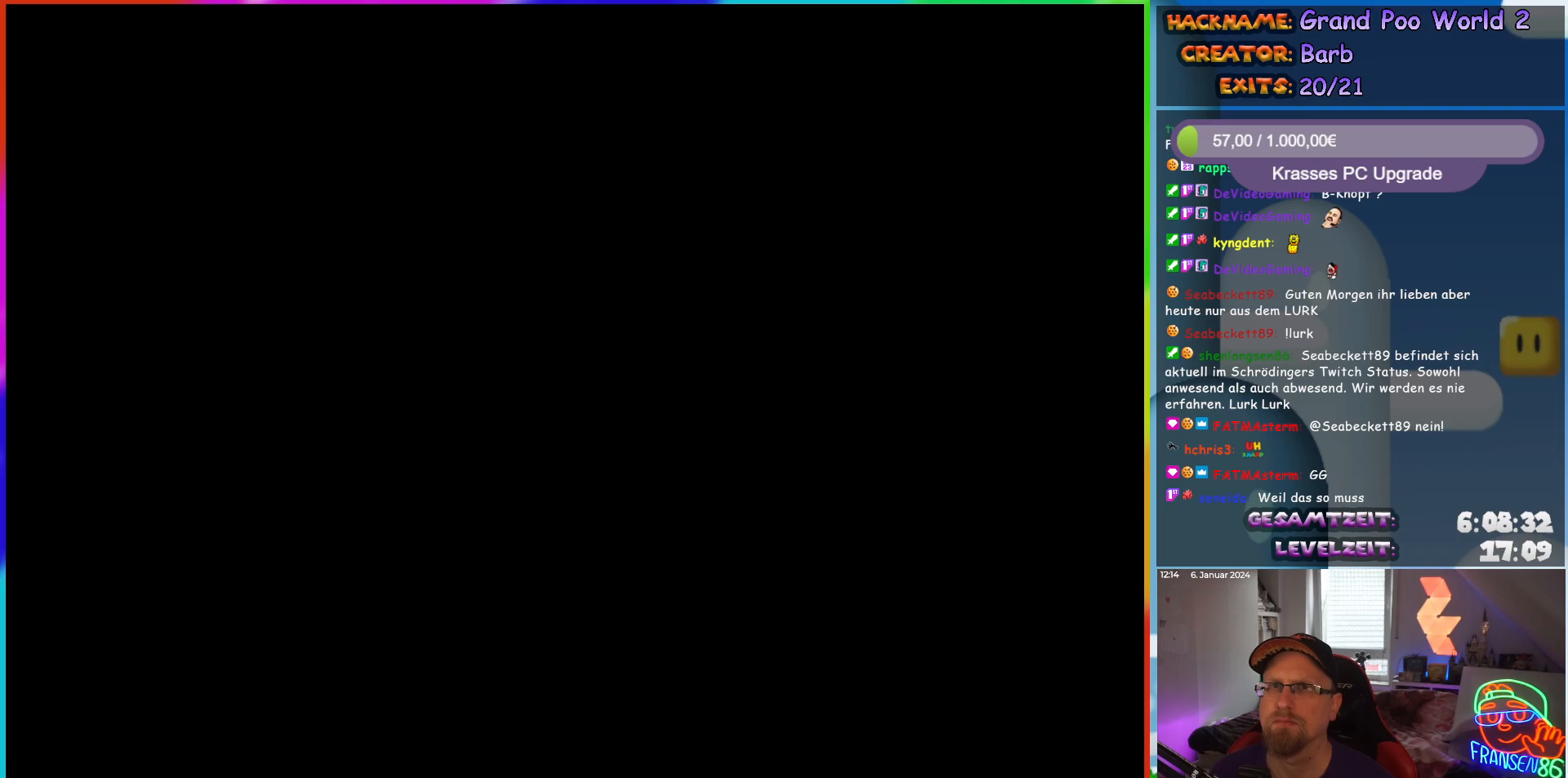
{"buttons": ["X", "DPAD_RIGHT"], "events": []}
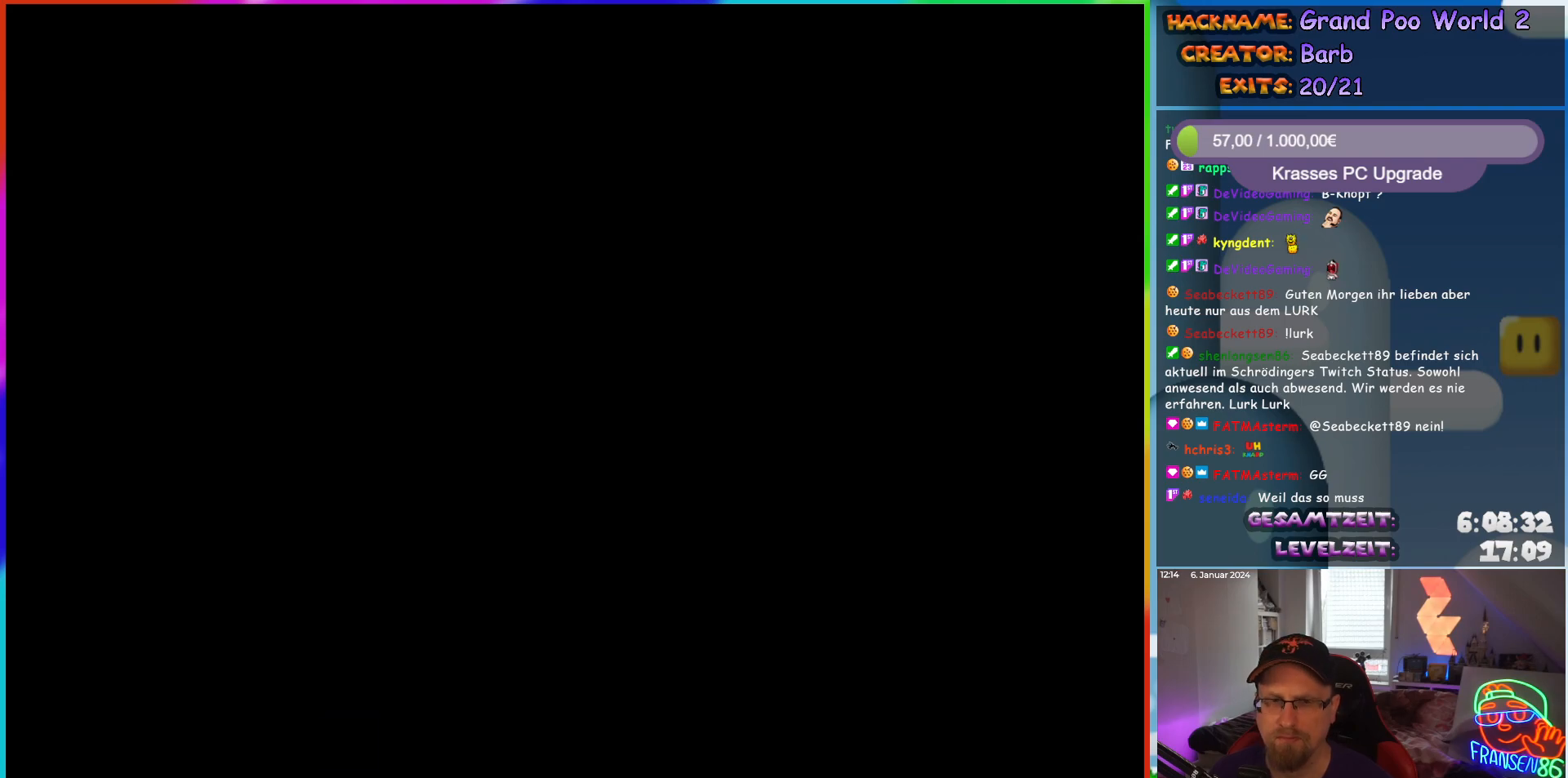
{"buttons": ["X", "DPAD_RIGHT"], "events": []}
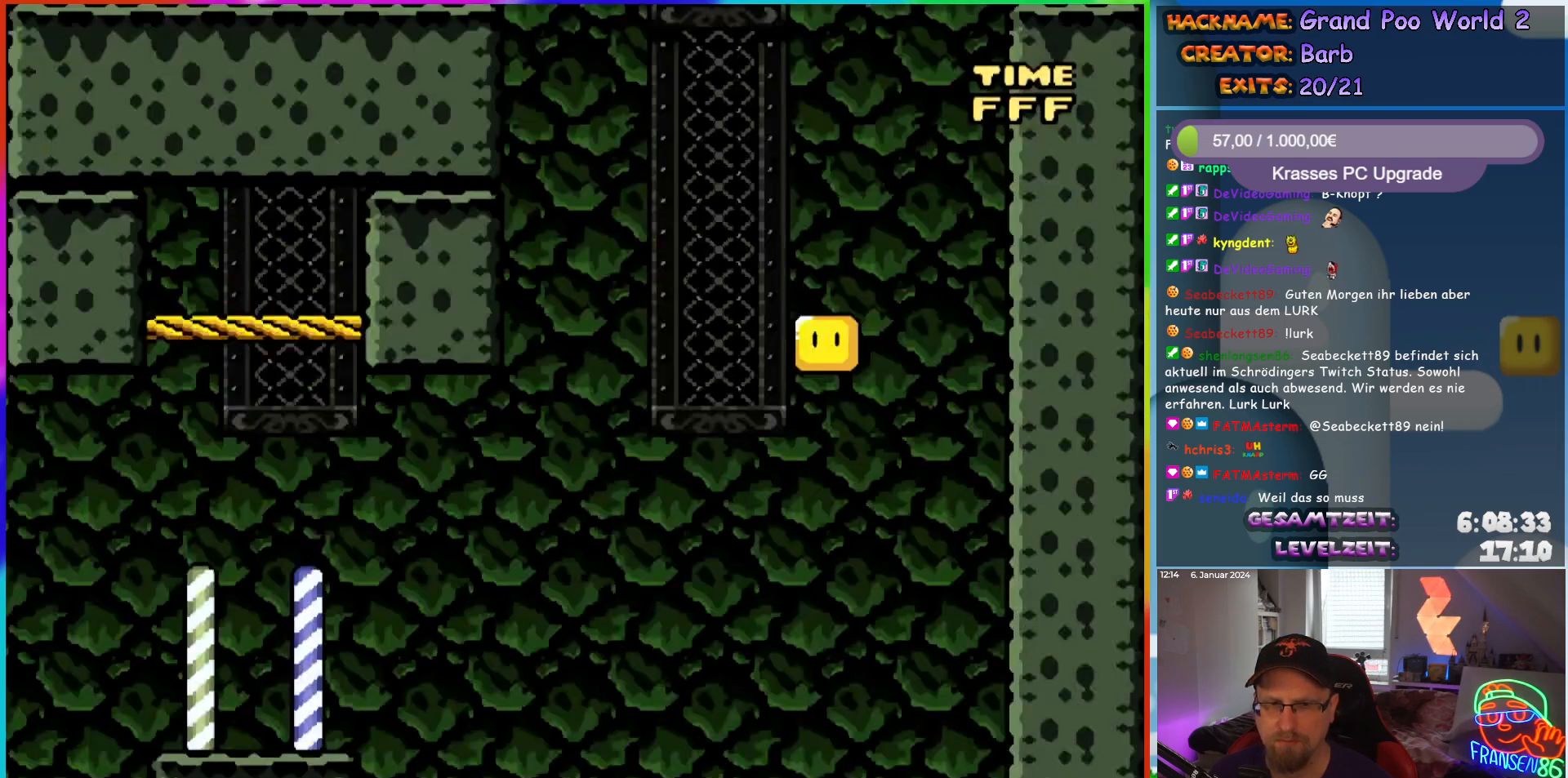
{"buttons": ["A", "X", "DPAD_RIGHT"], "events": [[383, "A", "down"]]}
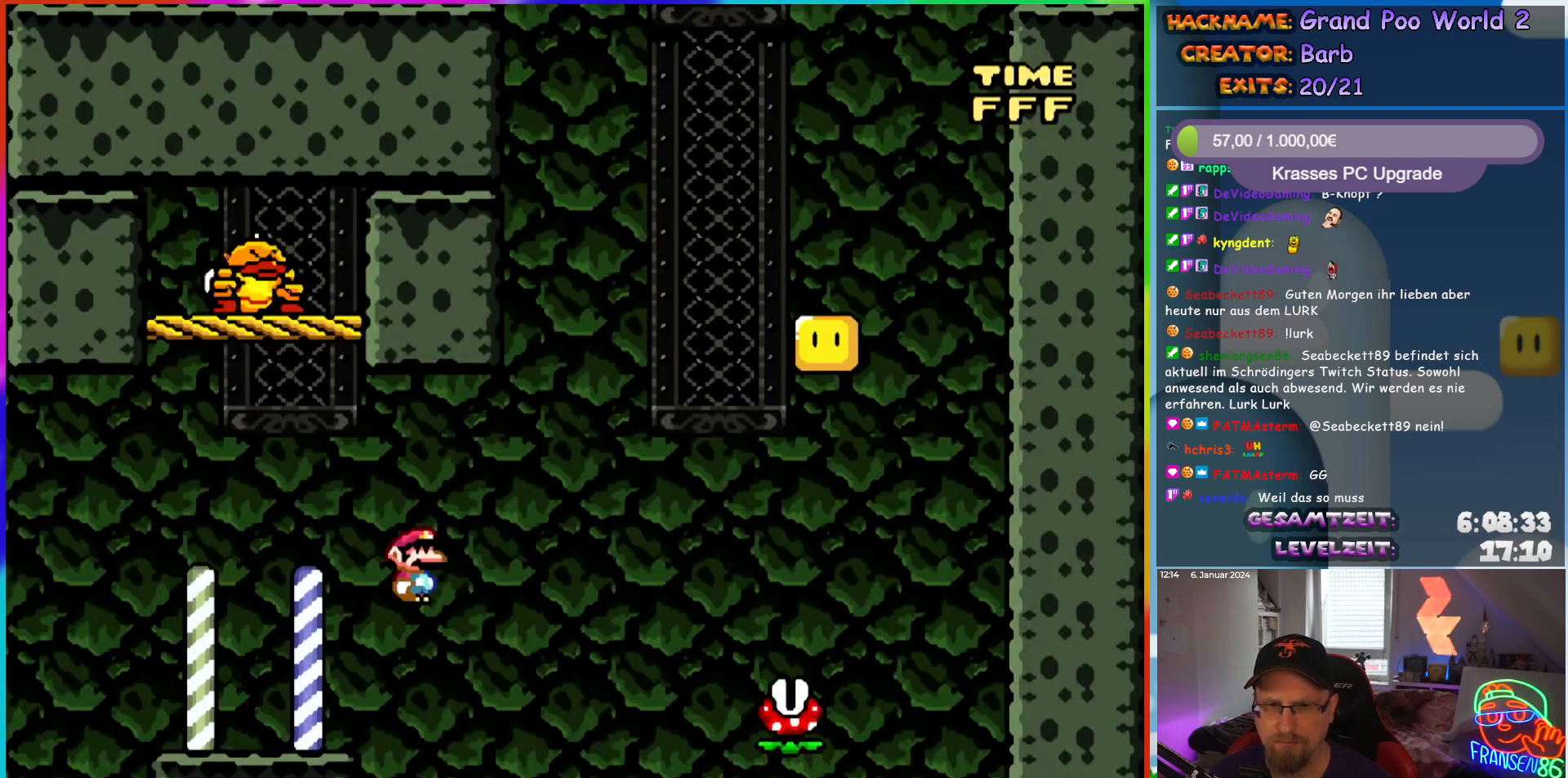
{"buttons": ["A", "X", "DPAD_RIGHT"], "events": []}
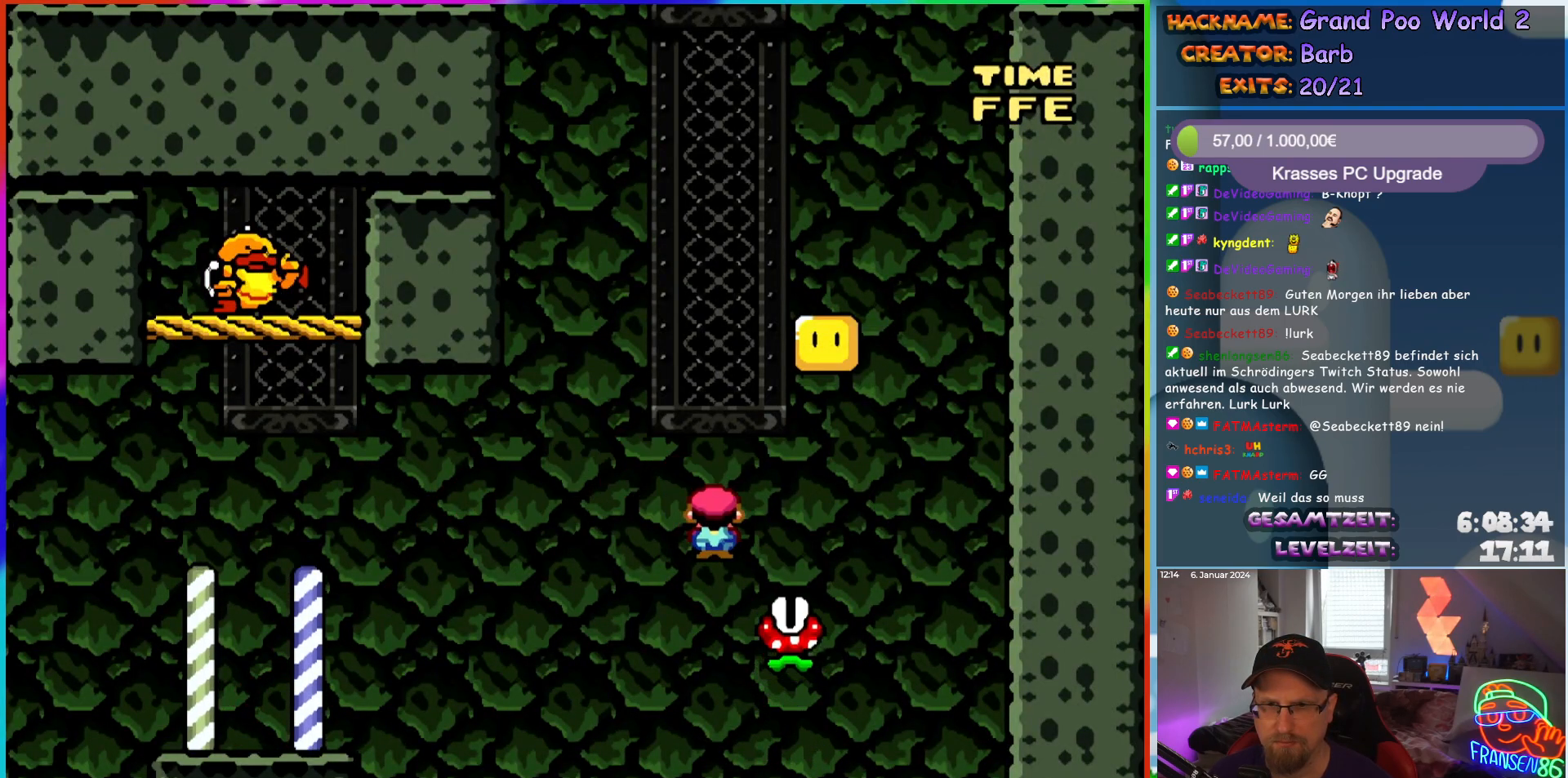
{"buttons": ["A", "X", "DPAD_LEFT"], "events": [[167, "DPAD_RIGHT", "up"], [167, "DPAD_UP", "down"], [183, "DPAD_LEFT", "down"], [183, "DPAD_UP", "up"], [317, "A", "up"], [400, "A", "down"]]}
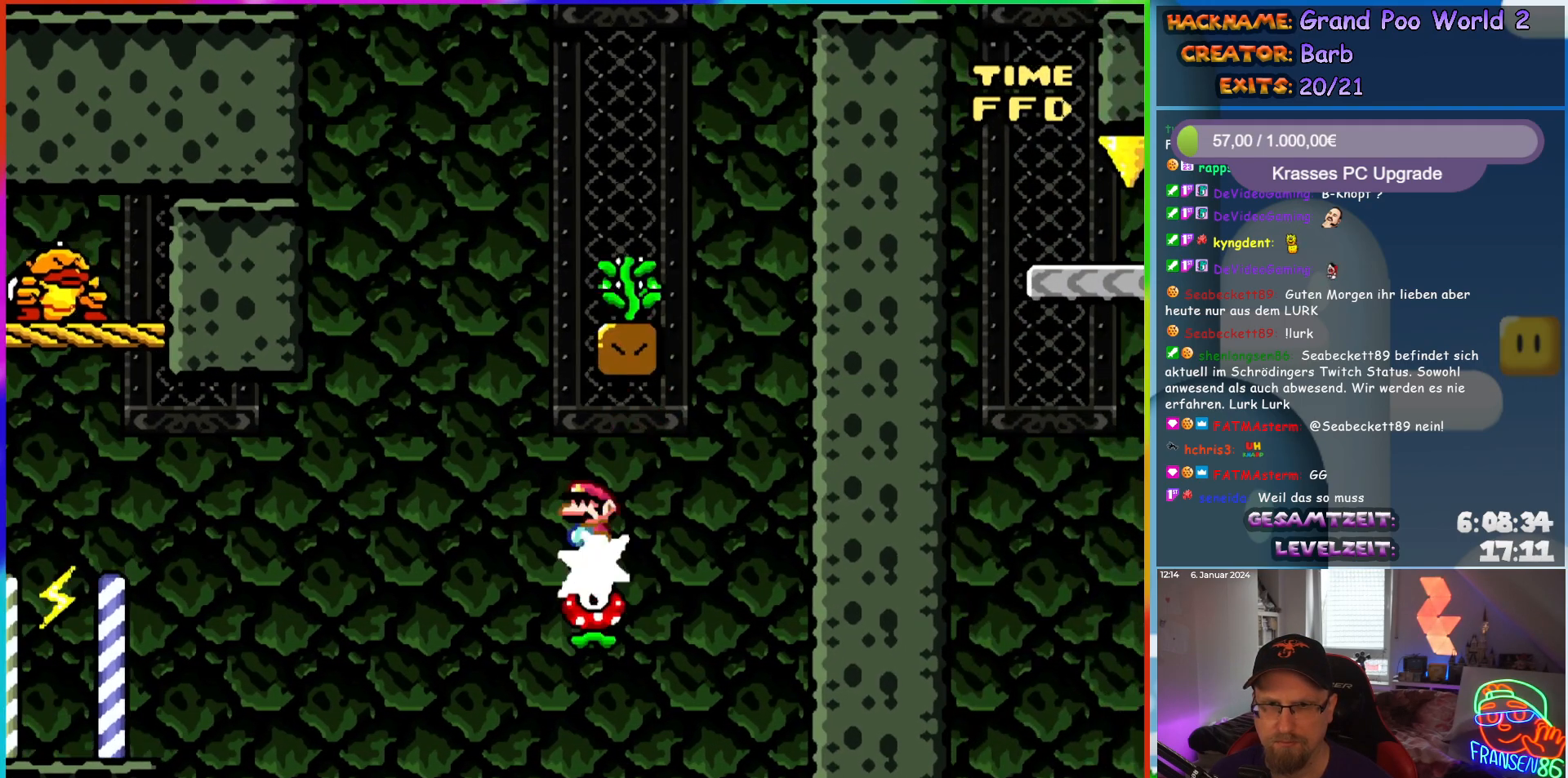
{"buttons": ["X", "DPAD_UP"], "events": [[67, "DPAD_LEFT", "up"], [67, "DPAD_UP", "down"], [100, "DPAD_RIGHT", "down"], [100, "DPAD_UP", "up"], [433, "DPAD_UP", "down"], [467, "DPAD_RIGHT", "up"], [500, "A", "up"]]}
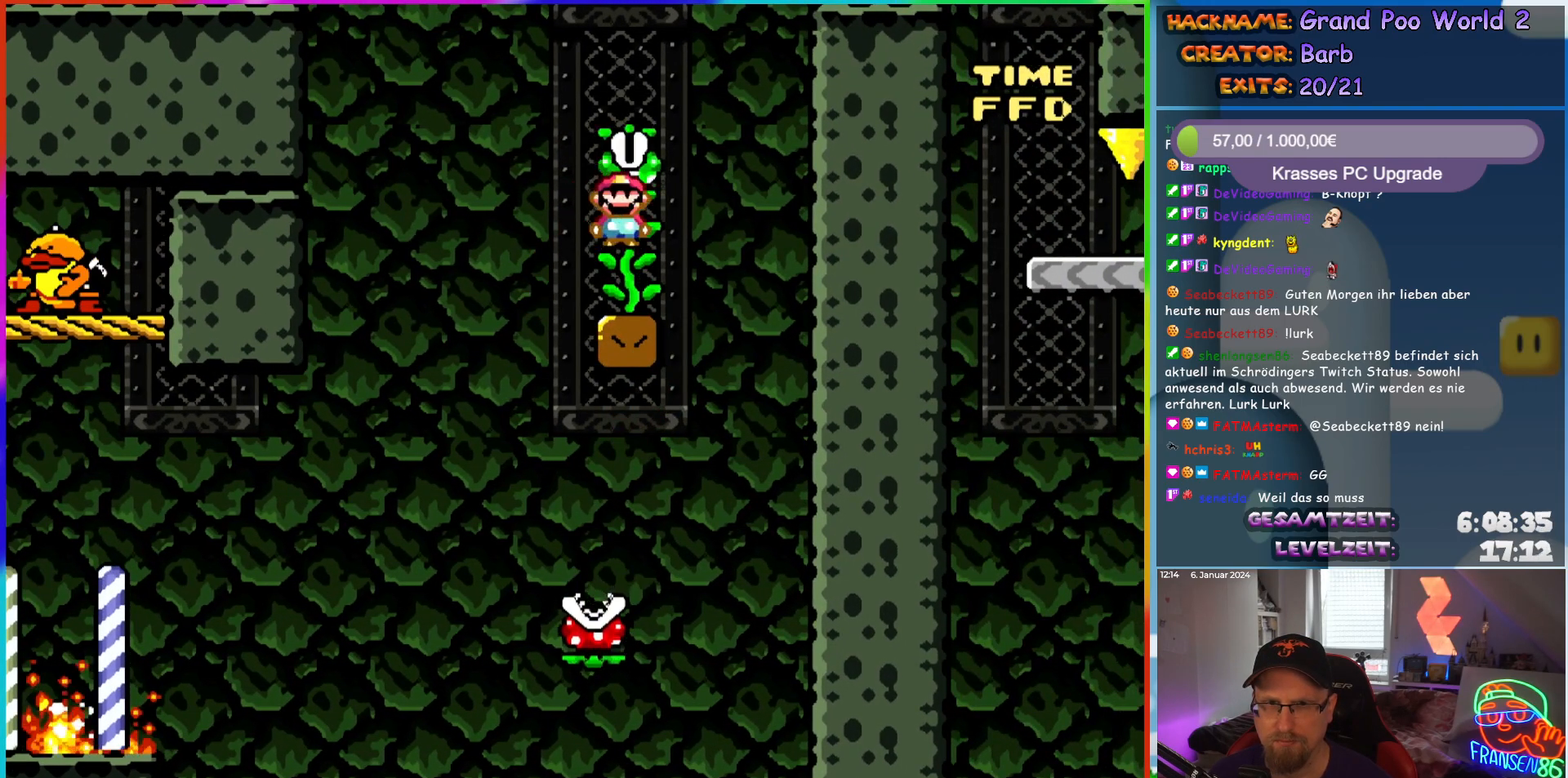
{"buttons": ["B", "Y"], "events": [[67, "X", "up"], [67, "Y", "down"], [300, "DPAD_UP", "up"], [317, "B", "down"]]}
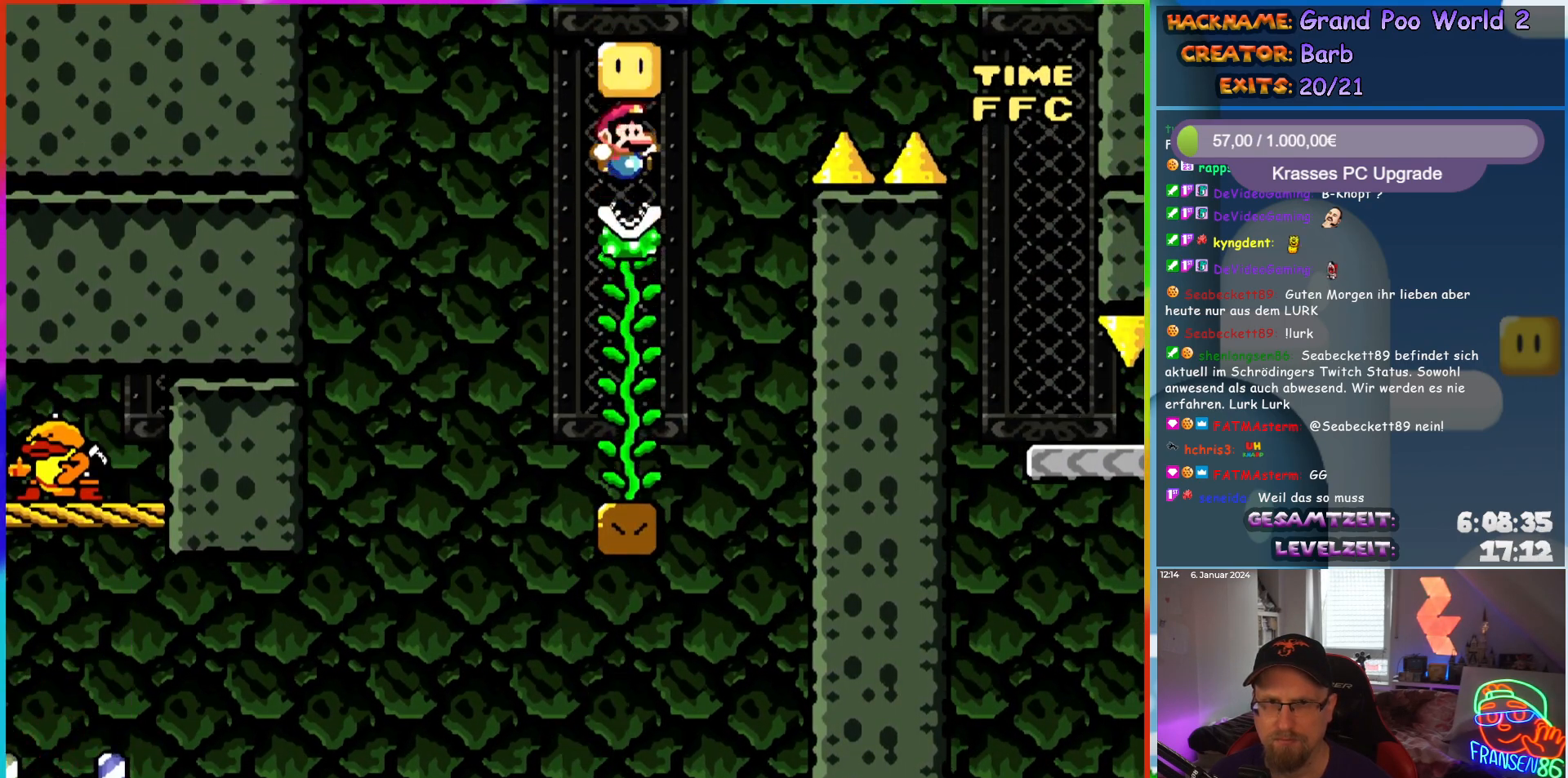
{"buttons": ["B", "Y", "DPAD_RIGHT"], "events": [[100, "DPAD_UP", "down"], [117, "B", "up"], [333, "DPAD_RIGHT", "down"], [383, "DPAD_UP", "up"], [400, "B", "down"]]}
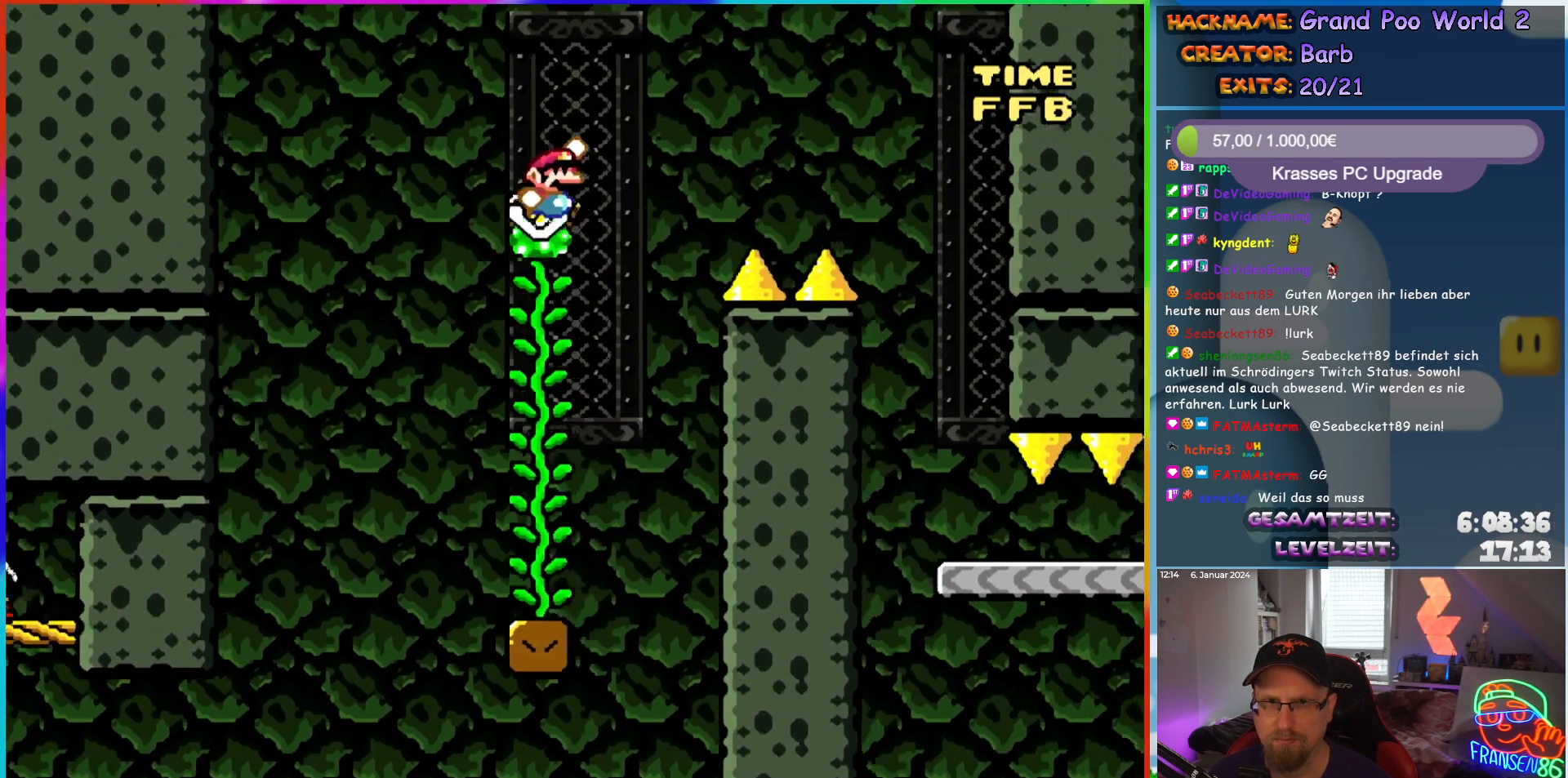
{"buttons": ["B", "Y", "DPAD_RIGHT"], "events": []}
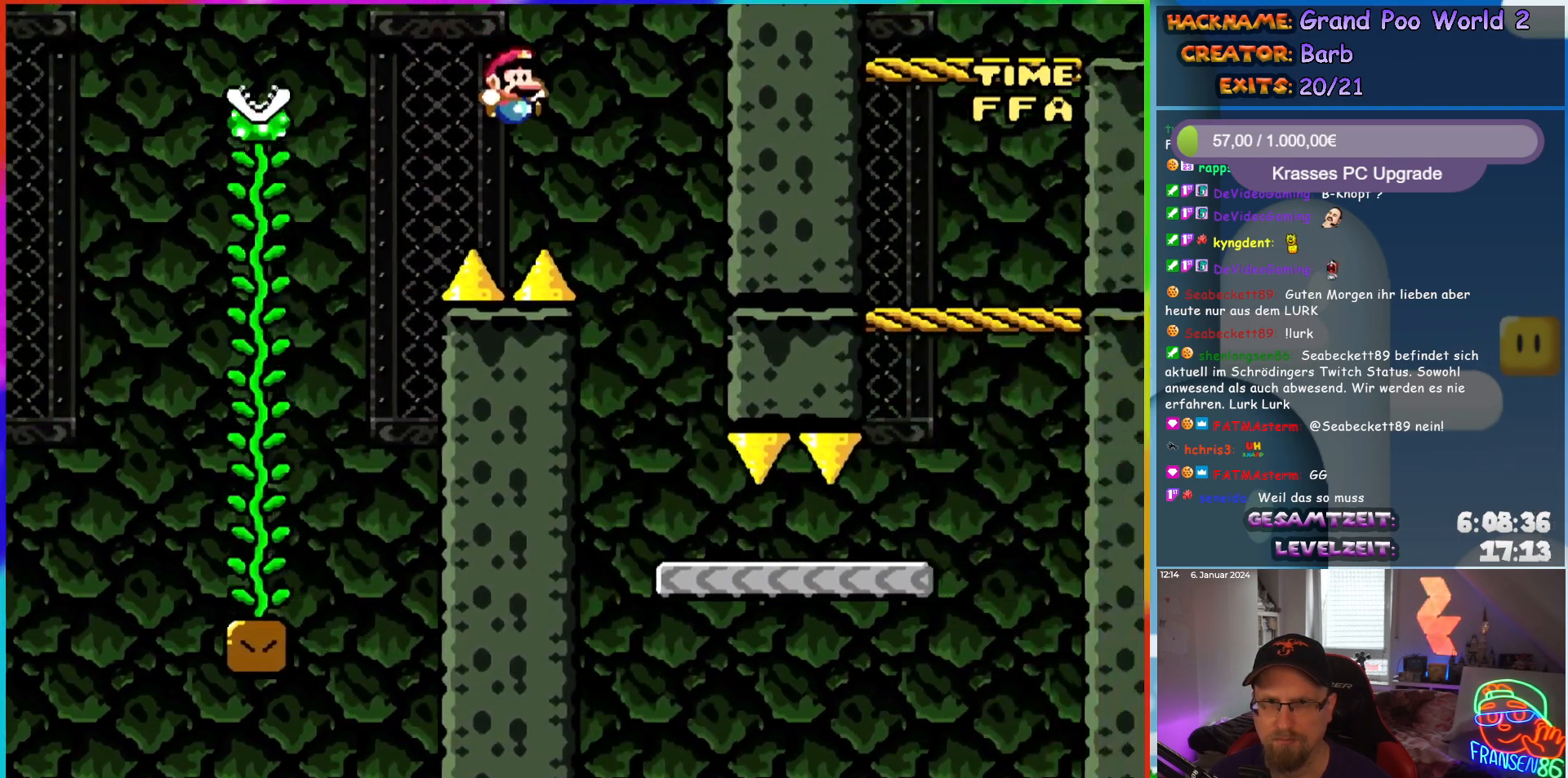
{"buttons": ["Y", "DPAD_RIGHT"], "events": [[133, "DPAD_RIGHT", "up"], [133, "DPAD_UP", "down"], [150, "DPAD_LEFT", "down"], [167, "B", "up"], [167, "DPAD_UP", "up"], [267, "DPAD_LEFT", "up"], [300, "DPAD_RIGHT", "down"]]}
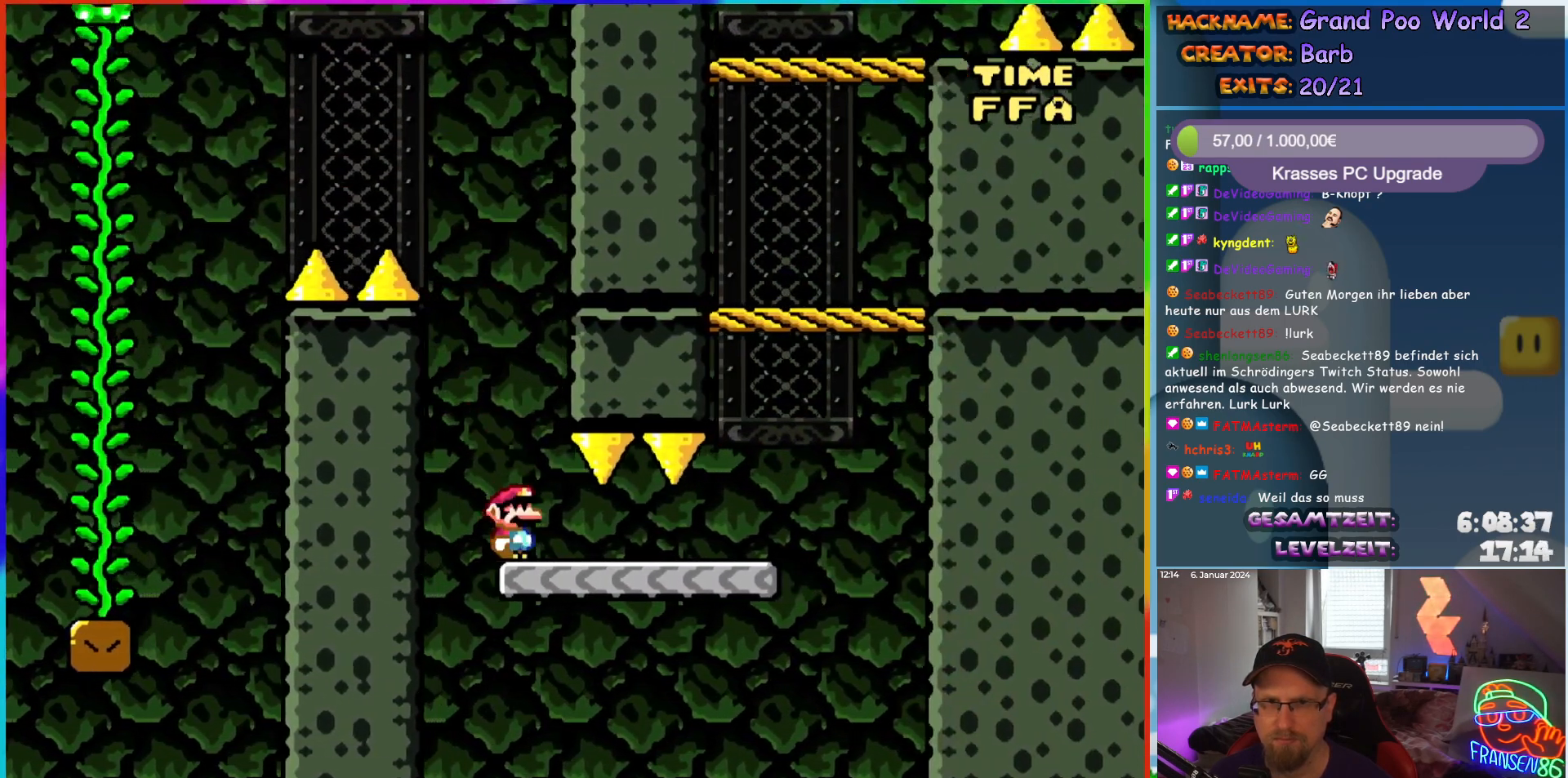
{"buttons": ["B", "Y", "DPAD_LEFT"], "events": [[417, "B", "down"], [450, "DPAD_RIGHT", "up"], [450, "DPAD_UP", "down"], [467, "DPAD_LEFT", "down"], [467, "DPAD_UP", "up"]]}
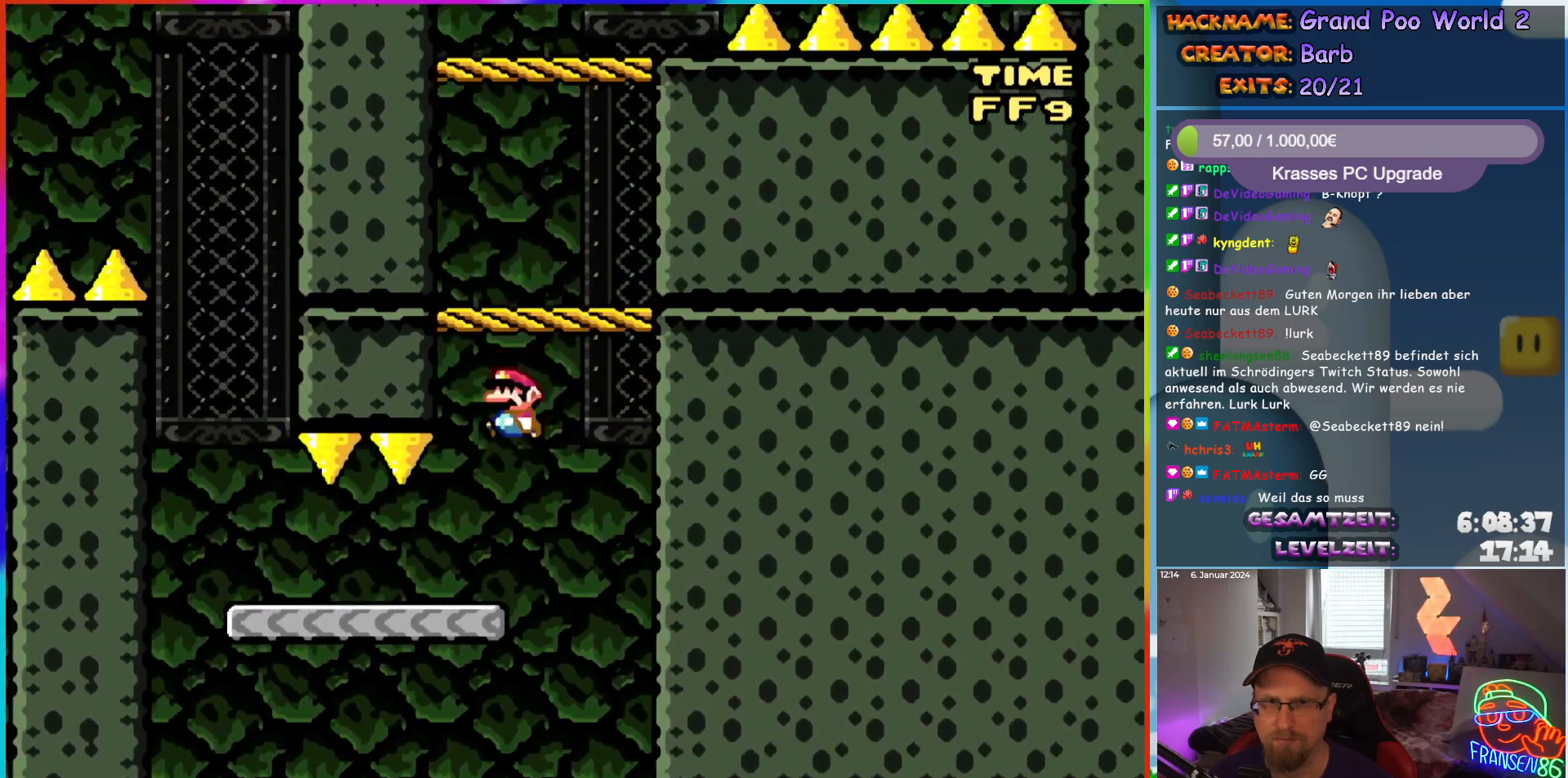
{"buttons": ["B", "Y"], "events": [[67, "DPAD_LEFT", "up"], [67, "DPAD_UP", "down"], [83, "DPAD_RIGHT", "down"], [83, "DPAD_UP", "up"], [167, "B", "up"], [300, "DPAD_RIGHT", "up"], [317, "DPAD_LEFT", "down"], [317, "DPAD_UP", "down"], [333, "DPAD_UP", "up"], [350, "B", "down"], [467, "DPAD_LEFT", "up"]]}
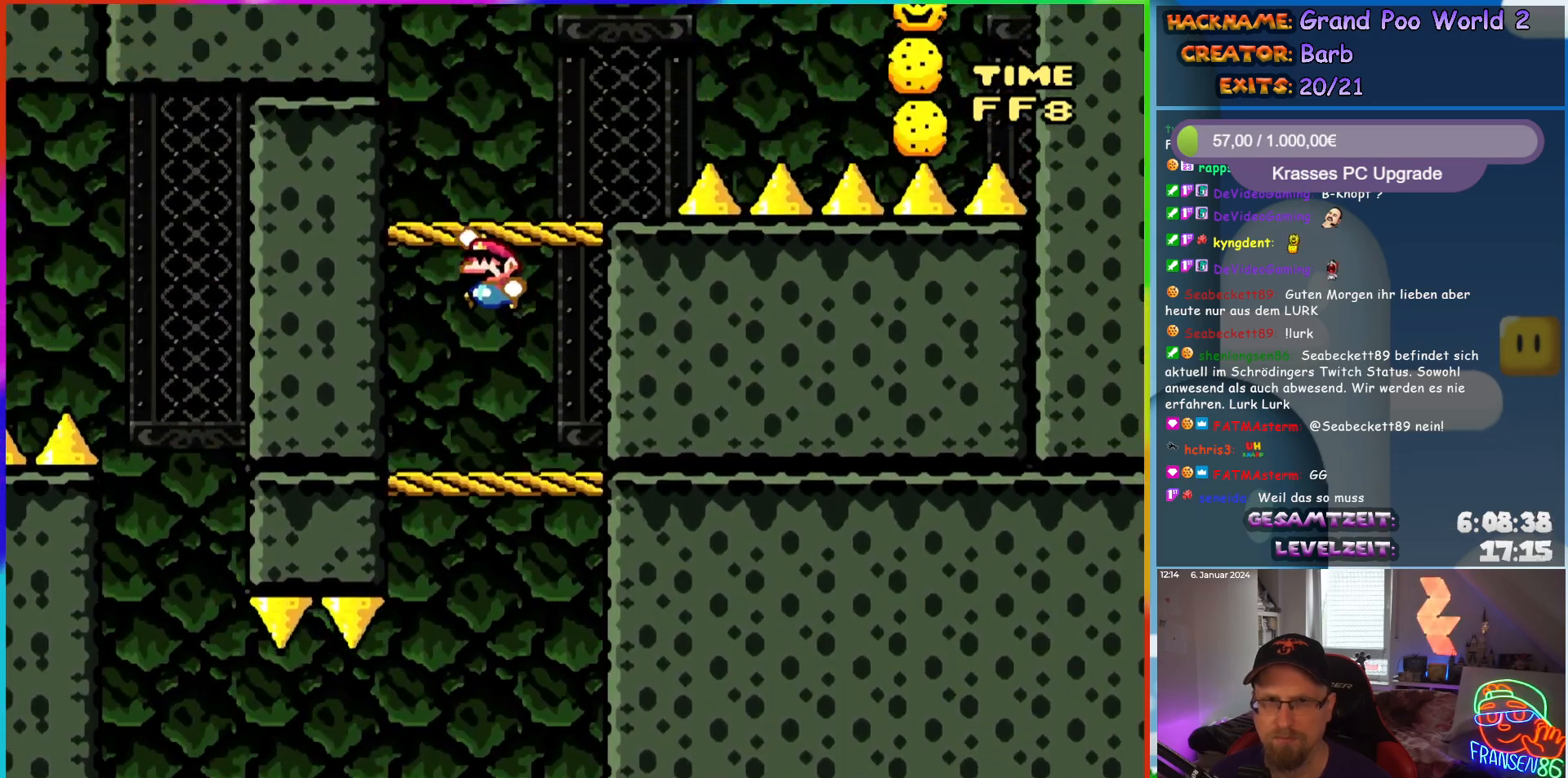
{"buttons": ["A", "X", "DPAD_RIGHT"], "events": [[67, "DPAD_RIGHT", "down"], [233, "B", "up"], [267, "X", "down"], [267, "Y", "up"], [333, "A", "down"]]}
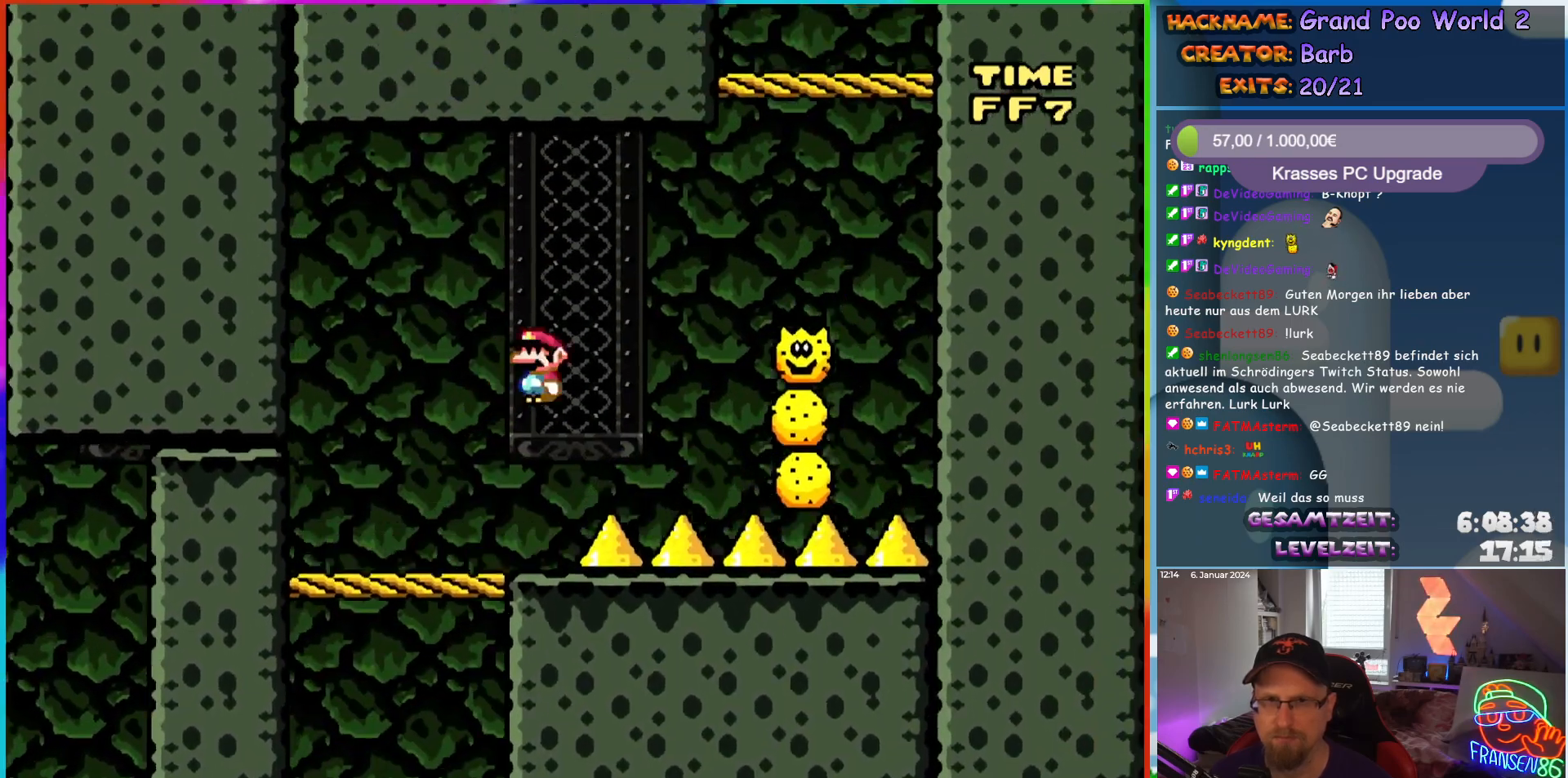
{"buttons": ["A", "X", "DPAD_LEFT"], "events": [[450, "DPAD_RIGHT", "up"], [450, "DPAD_UP", "down"], [467, "DPAD_UP", "up"], [483, "DPAD_LEFT", "down"]]}